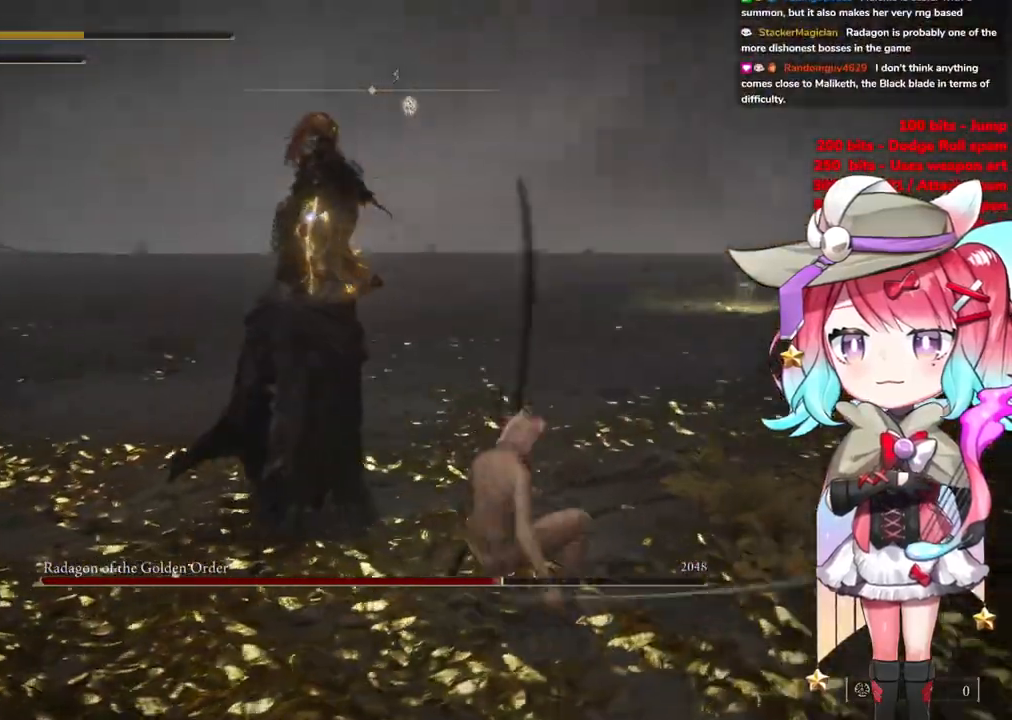
Gameplay with a controller (PlayStation layout); each line is a JSON object with the inputs held at the frame after it. "events" lists button and stick changes between this image and that frame as [ms after this image, input, new state], when the widget could be followed in between.
{"buttons": [], "left_stick": "up-left", "right_stick": "center", "events": [[17, "CIRCLE", "up"]]}
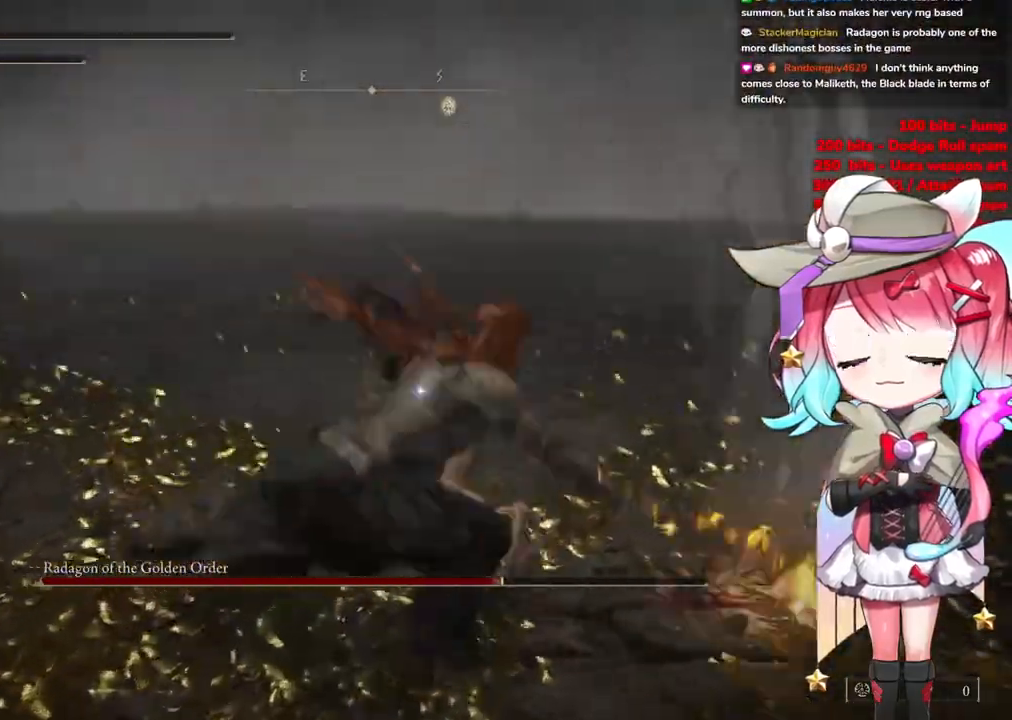
{"buttons": ["CROSS"], "left_stick": "center", "right_stick": "center", "events": [[400, "left_stick", "center"], [500, "CROSS", "down"]]}
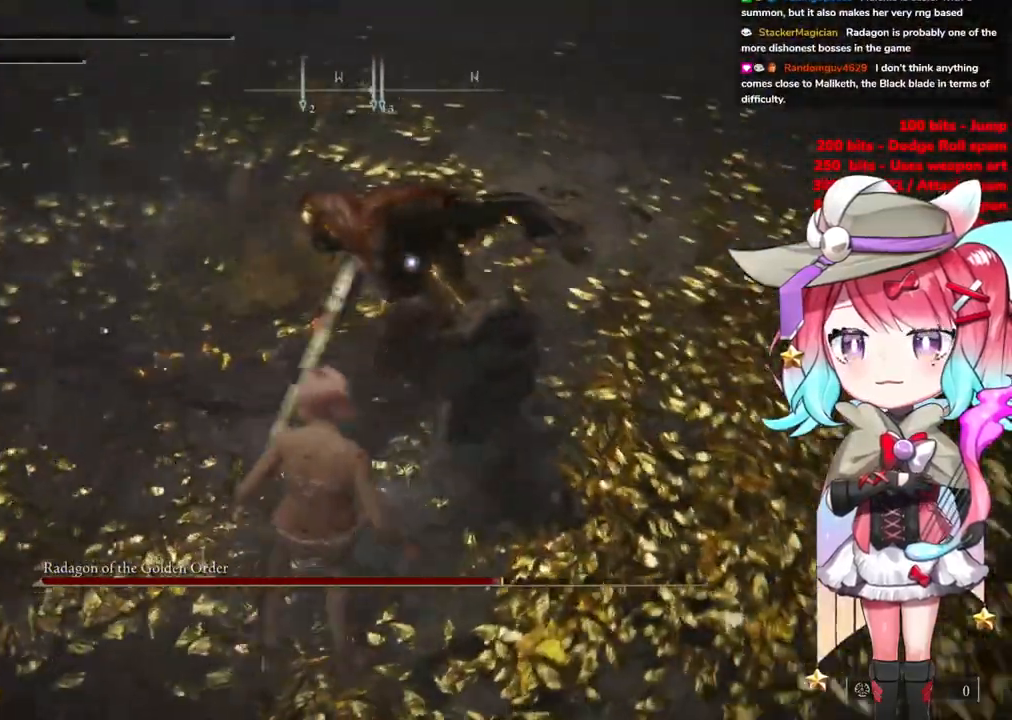
{"buttons": [], "left_stick": "up-right", "right_stick": "center", "events": [[67, "left_stick", "up"], [100, "CROSS", "up"], [167, "L1", "down"], [234, "left_stick", "up-right"], [317, "L1", "up"]]}
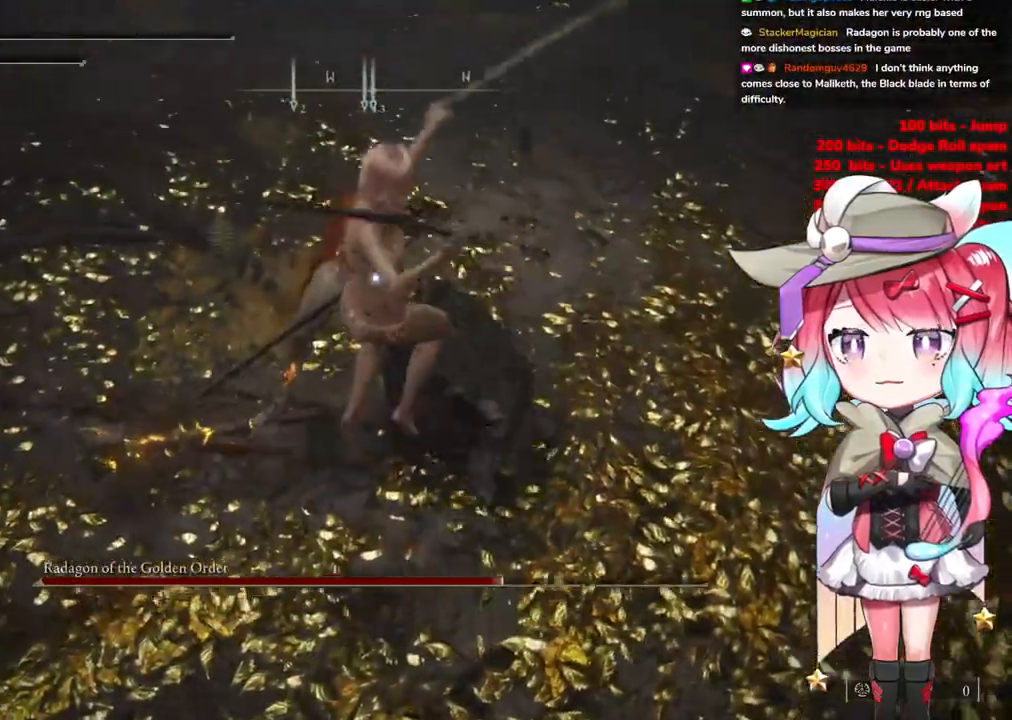
{"buttons": [], "left_stick": "up", "right_stick": "center", "events": [[33, "left_stick", "up"]]}
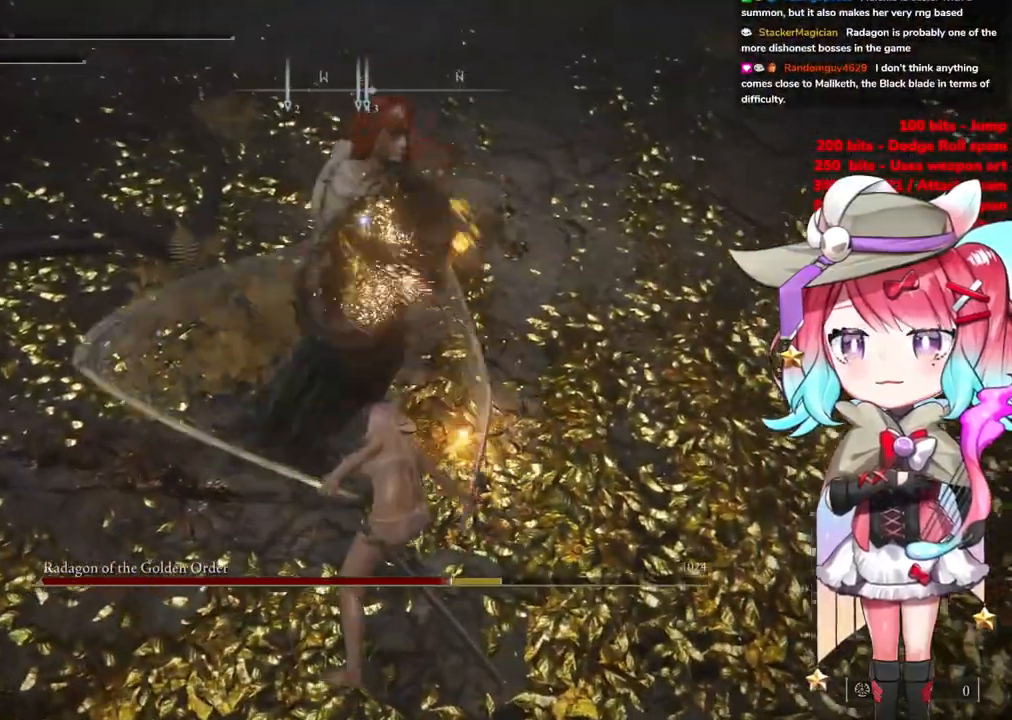
{"buttons": [], "left_stick": "up", "right_stick": "center", "events": [[50, "CIRCLE", "down"], [150, "CIRCLE", "up"], [217, "CIRCLE", "down"], [284, "CIRCLE", "up"], [367, "CIRCLE", "down"], [467, "CIRCLE", "up"]]}
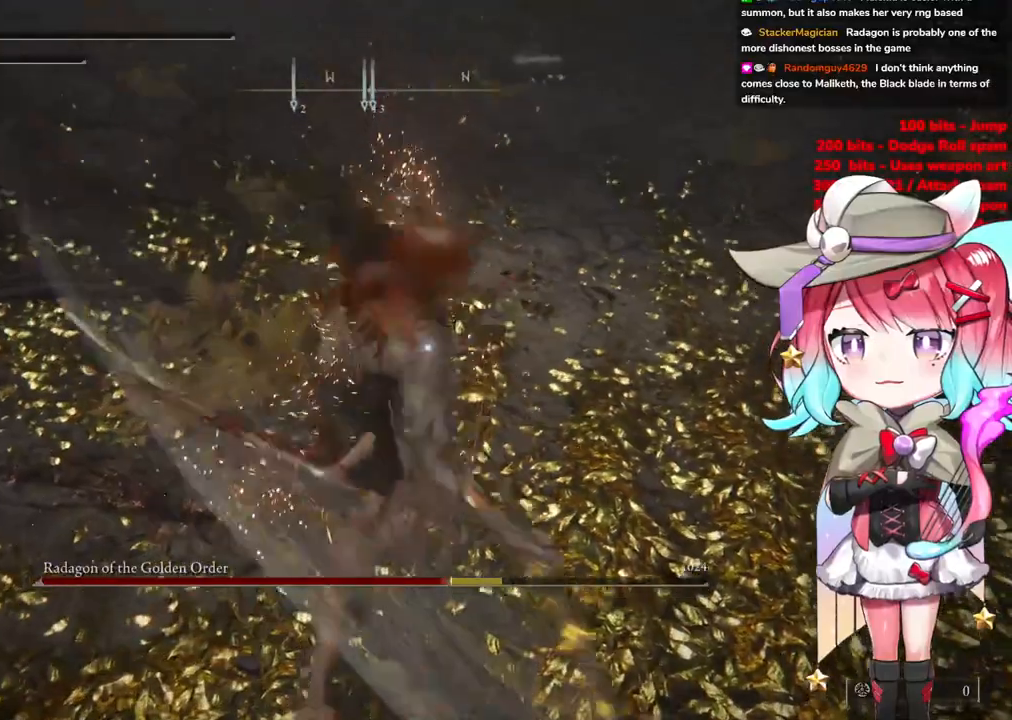
{"buttons": ["CIRCLE"], "left_stick": "down-left", "right_stick": "center", "events": [[33, "left_stick", "up-left"], [317, "CIRCLE", "down"], [434, "CIRCLE", "up"], [434, "left_stick", "down-left"], [501, "CIRCLE", "down"]]}
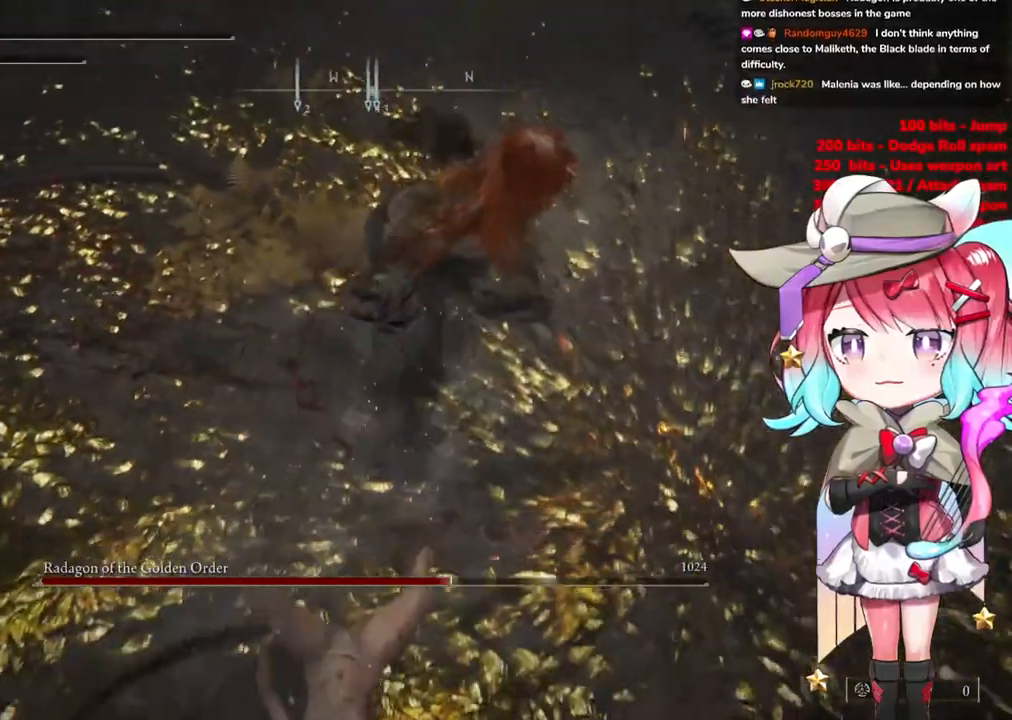
{"buttons": [], "left_stick": "down-left", "right_stick": "center", "events": [[116, "CIRCLE", "up"], [183, "CIRCLE", "down"], [300, "CIRCLE", "up"], [383, "CIRCLE", "down"], [500, "CIRCLE", "up"]]}
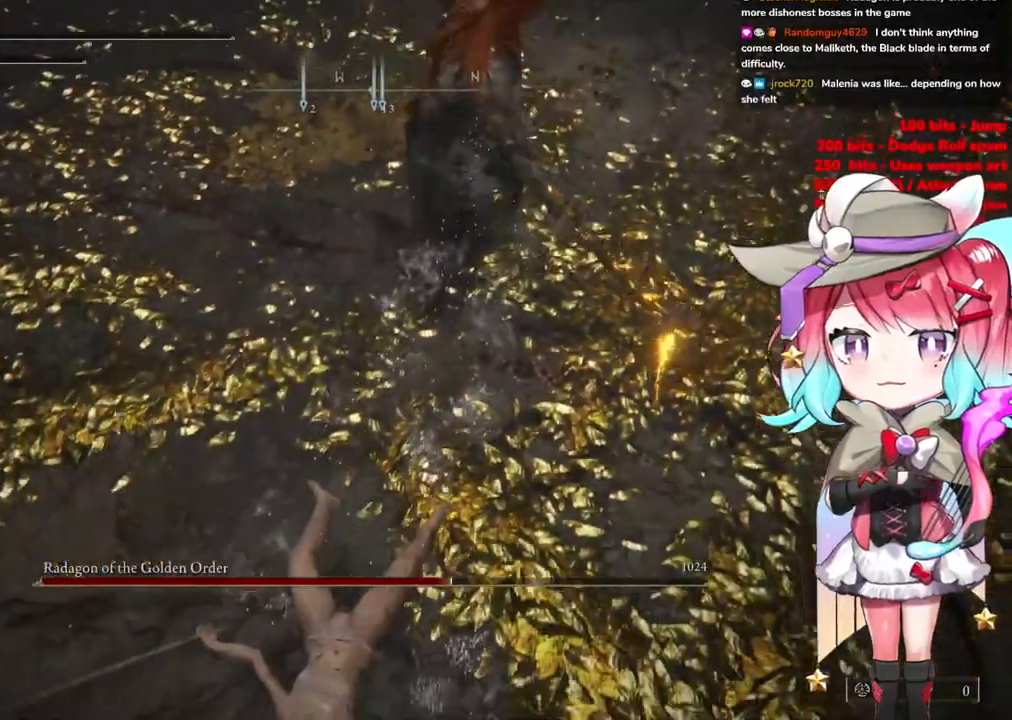
{"buttons": [], "left_stick": "down-left", "right_stick": "center", "events": [[67, "CIRCLE", "down"], [200, "CIRCLE", "up"], [284, "CIRCLE", "down"], [384, "CIRCLE", "up"]]}
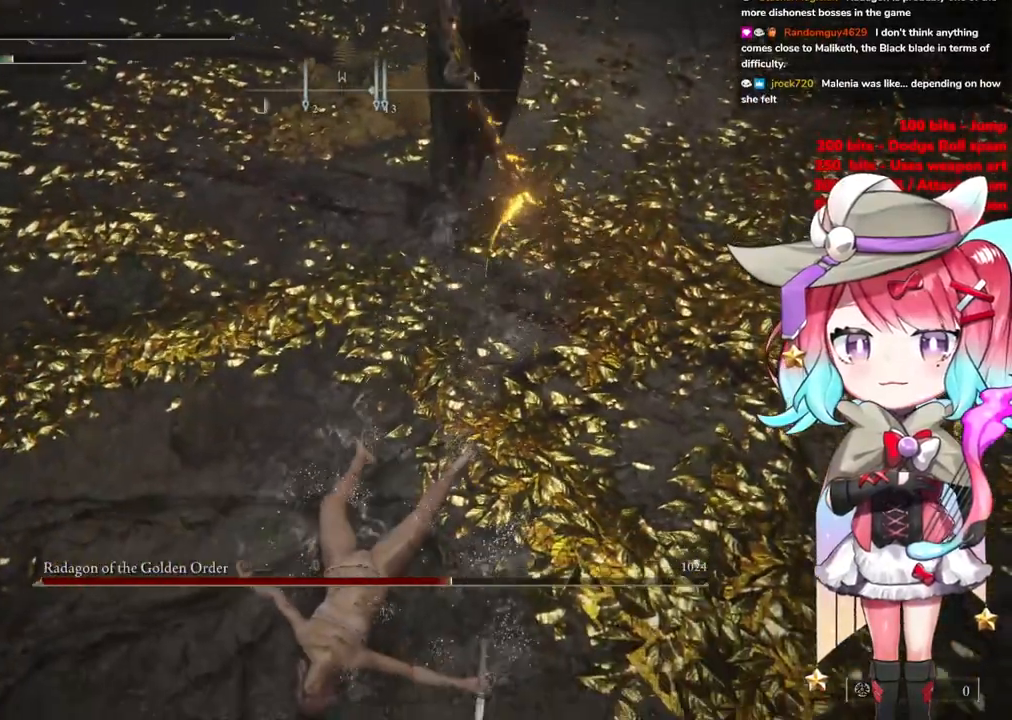
{"buttons": [], "left_stick": "down-right", "right_stick": "center", "events": [[50, "R1", "down"], [183, "R1", "up"], [300, "R1", "down"], [317, "left_stick", "down"], [400, "R1", "up"], [483, "left_stick", "down-right"]]}
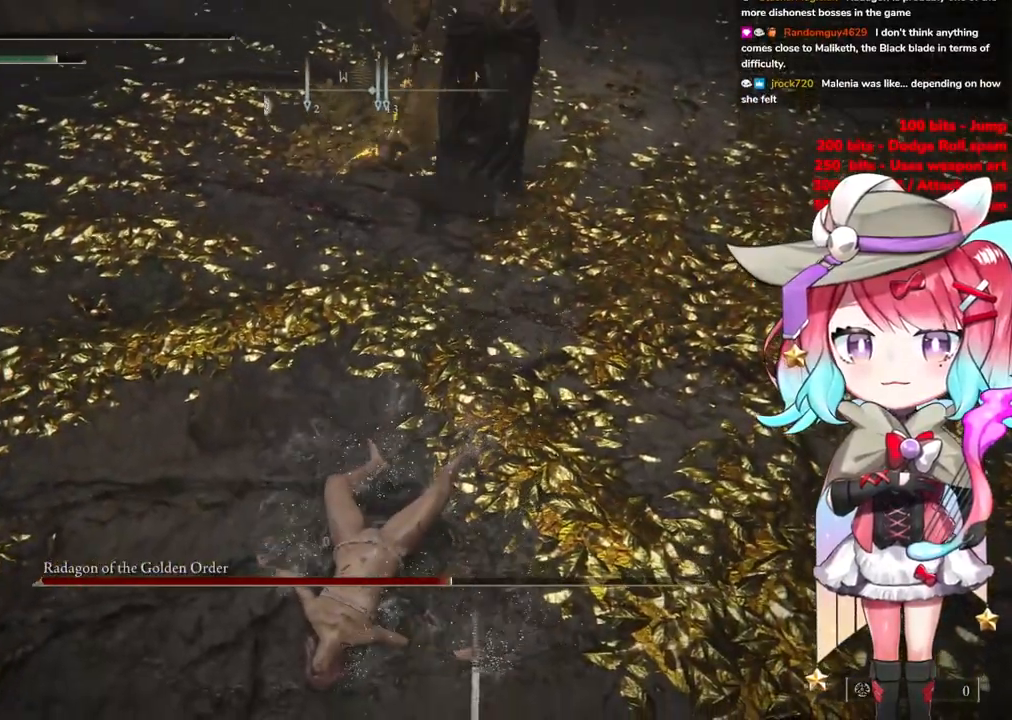
{"buttons": [], "left_stick": "down-right", "right_stick": "center", "events": []}
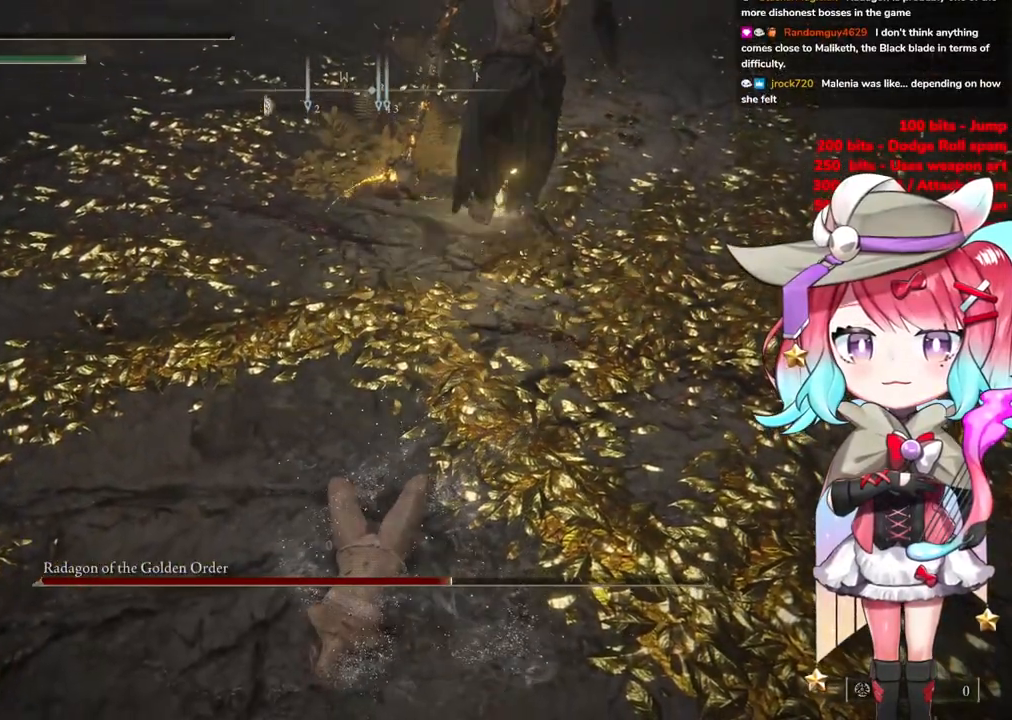
{"buttons": [], "left_stick": "down-left", "right_stick": "center", "events": [[333, "left_stick", "down-left"]]}
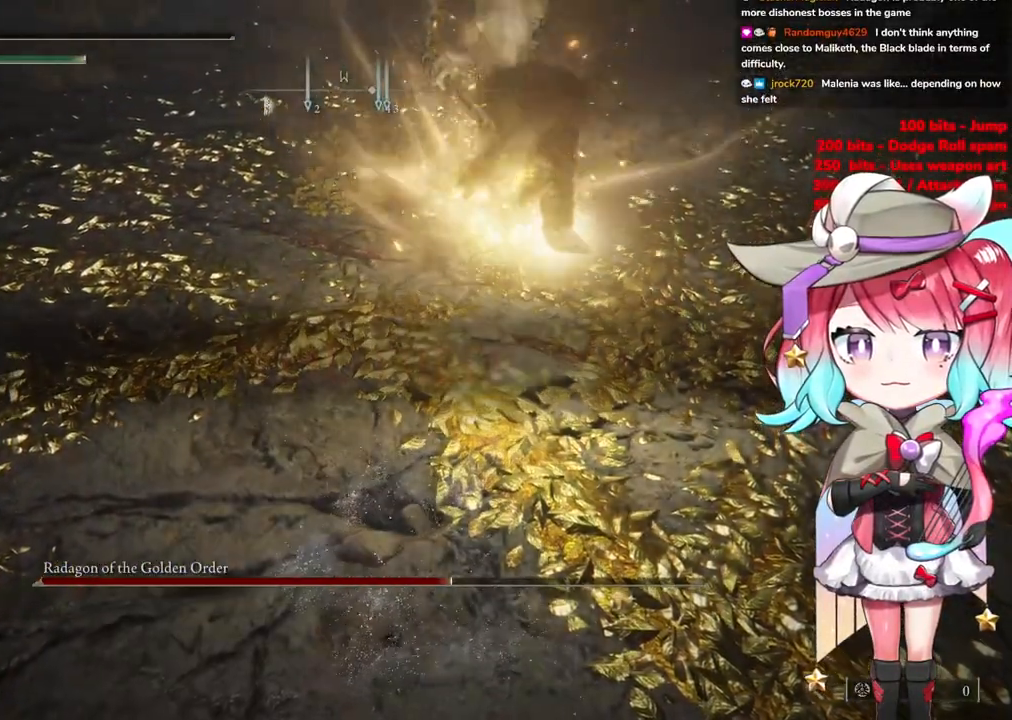
{"buttons": ["START"], "left_stick": "down-left", "right_stick": "center", "events": [[184, "START", "down"]]}
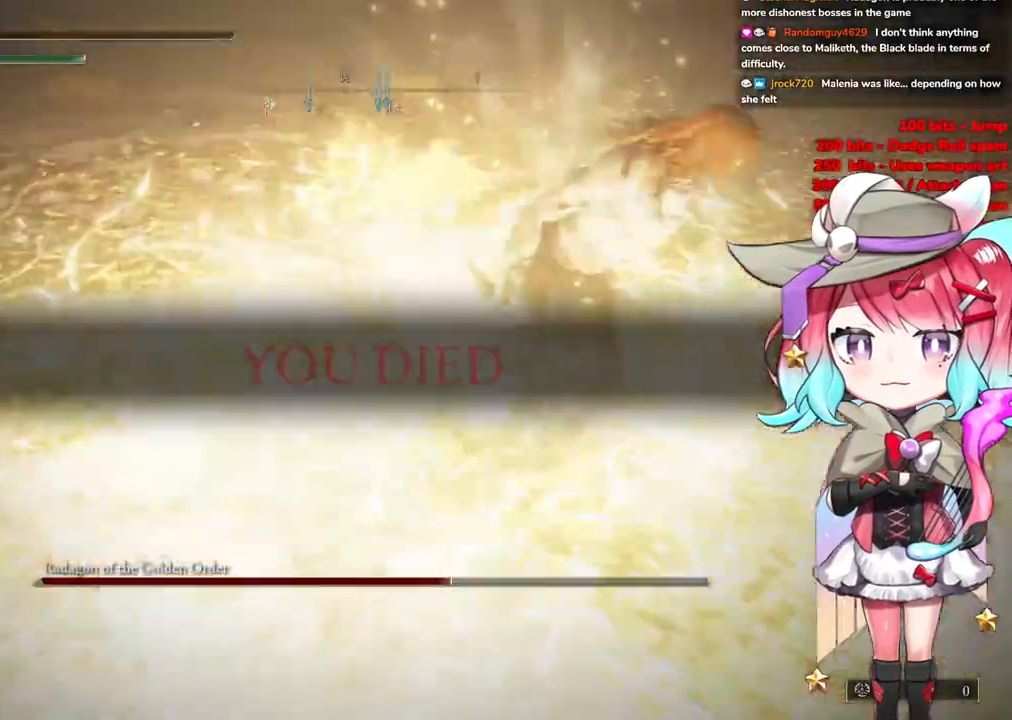
{"buttons": ["START"], "left_stick": "down-left", "right_stick": "center", "events": []}
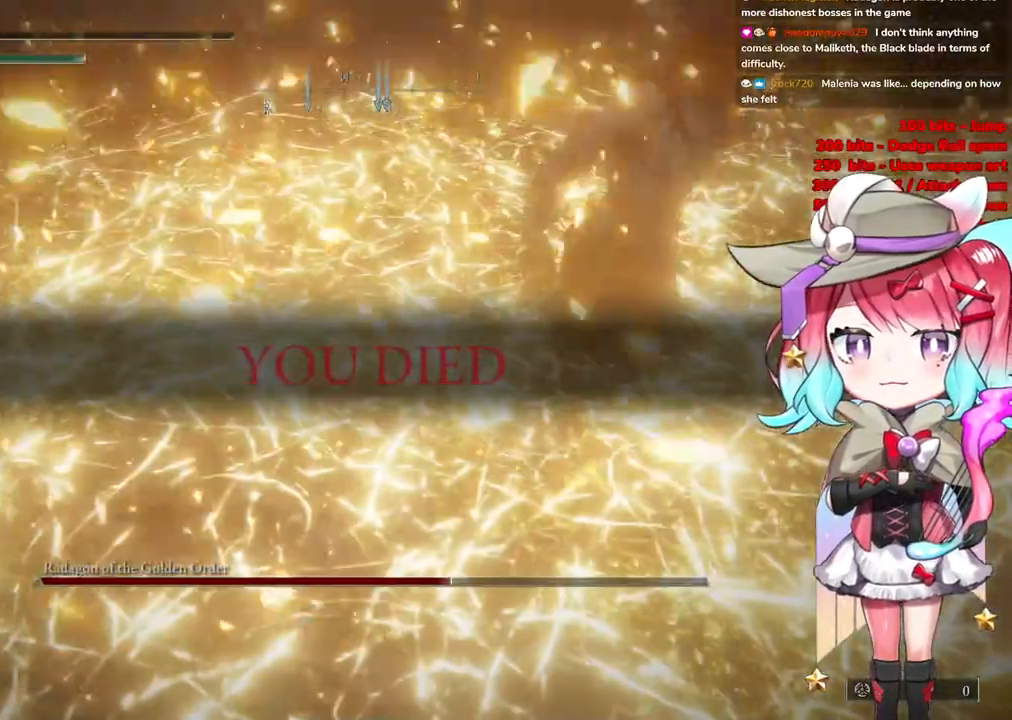
{"buttons": ["START"], "left_stick": "left", "right_stick": "center", "events": [[117, "left_stick", "left"], [150, "START", "up"], [267, "START", "down"]]}
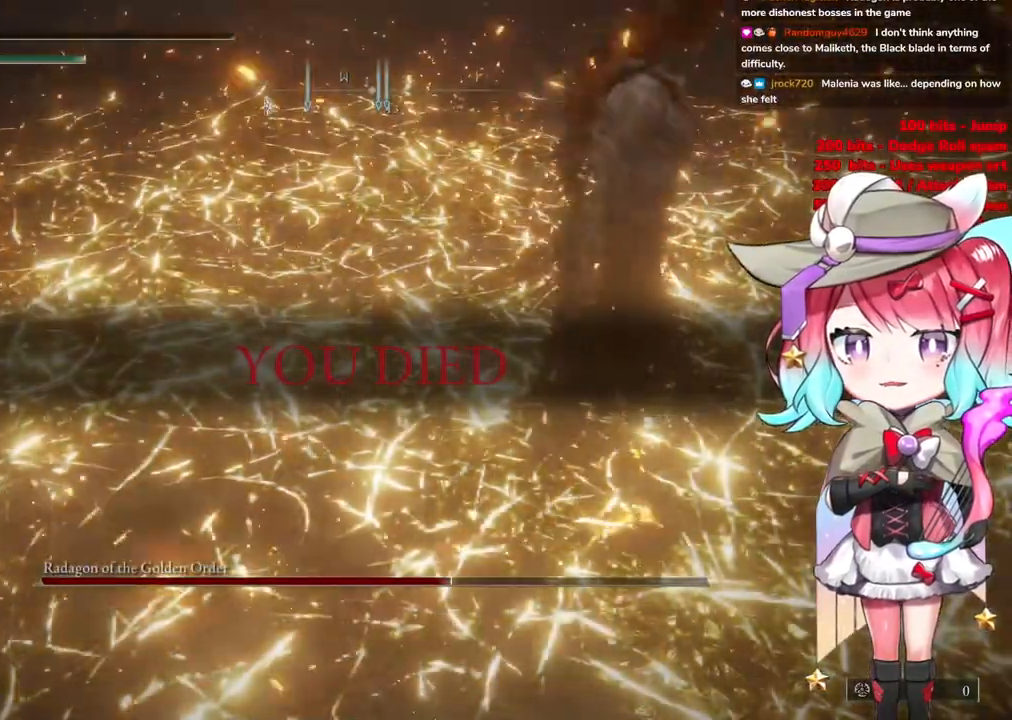
{"buttons": ["START"], "left_stick": "left", "right_stick": "center", "events": [[166, "START", "up"], [350, "START", "down"]]}
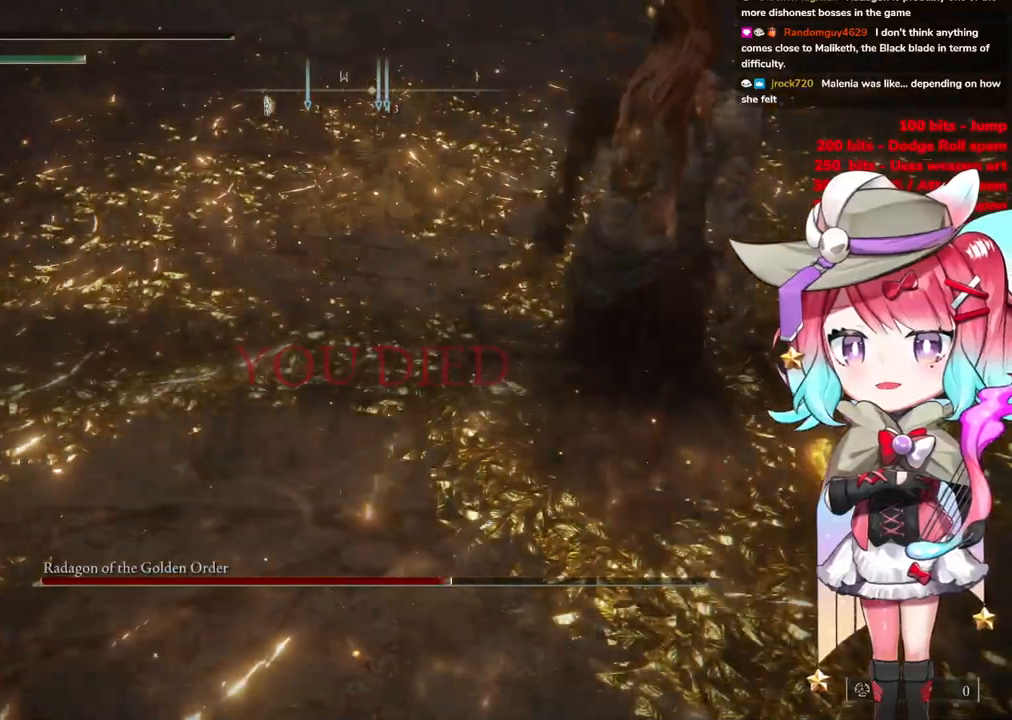
{"buttons": [], "left_stick": "left", "right_stick": "center", "events": [[100, "START", "up"], [267, "START", "down"], [484, "START", "up"]]}
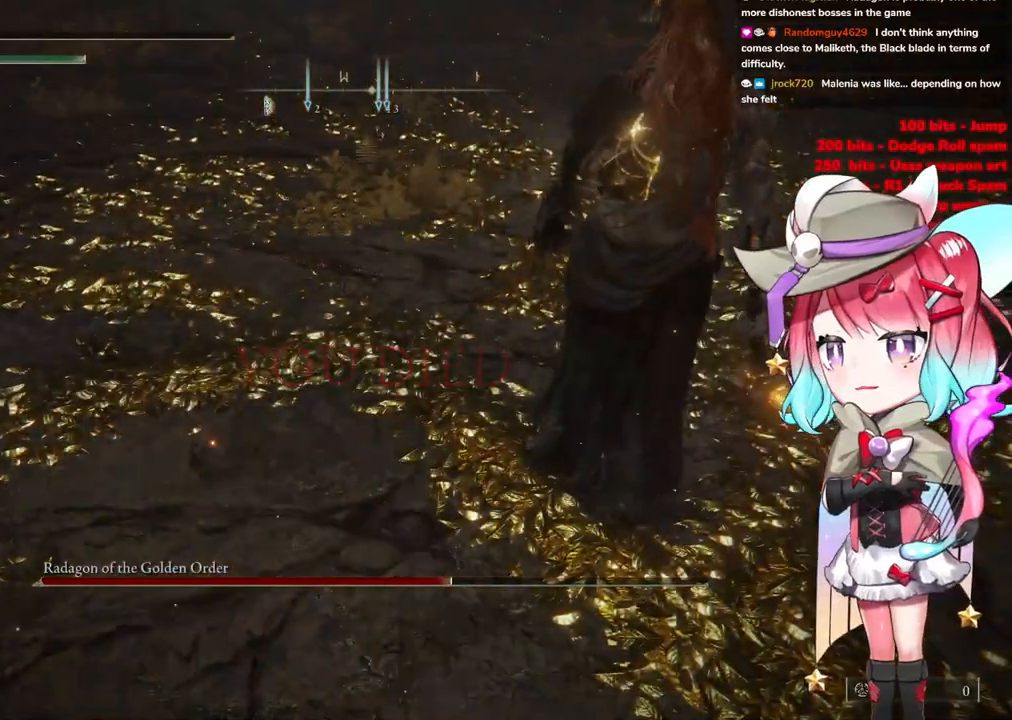
{"buttons": ["START"], "left_stick": "left", "right_stick": "center", "events": [[150, "START", "down"]]}
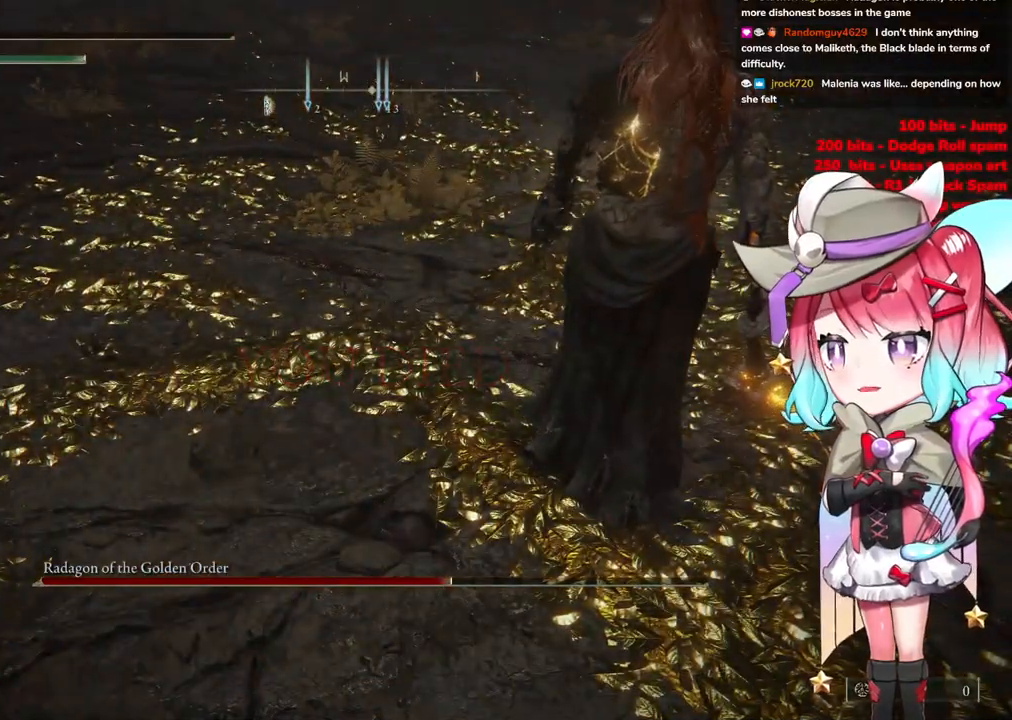
{"buttons": [], "left_stick": "center", "right_stick": "center", "events": [[167, "START", "up"], [250, "left_stick", "center"], [300, "START", "down"], [317, "R1", "down"], [417, "R1", "up"], [417, "START", "up"]]}
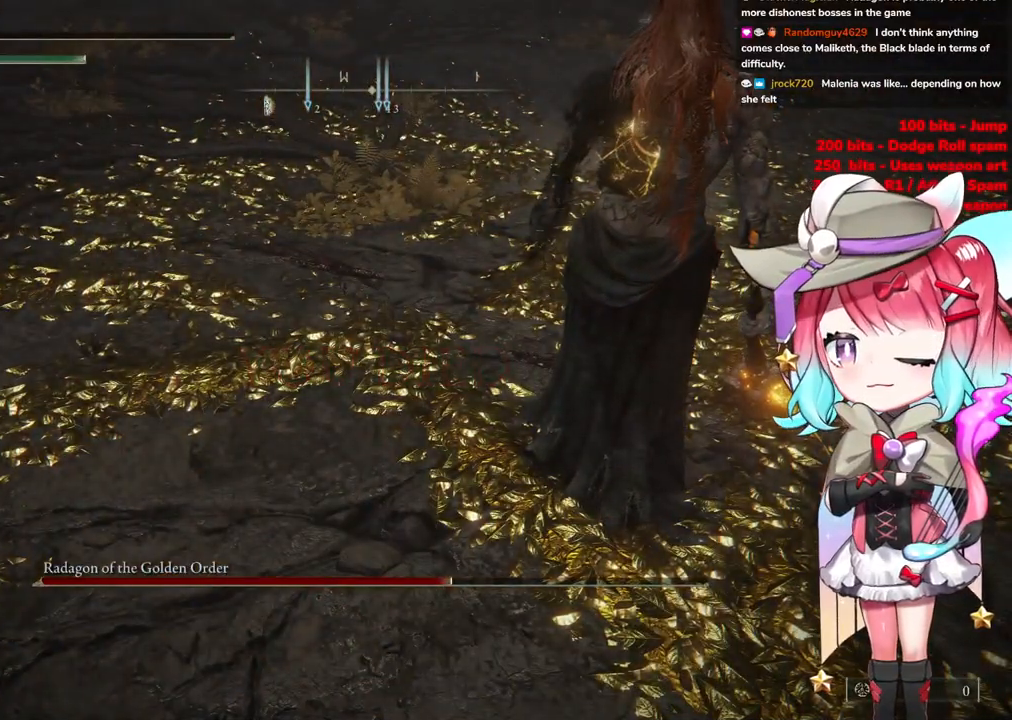
{"buttons": [], "left_stick": "center", "right_stick": "center", "events": [[200, "R1", "down"], [350, "R1", "up"]]}
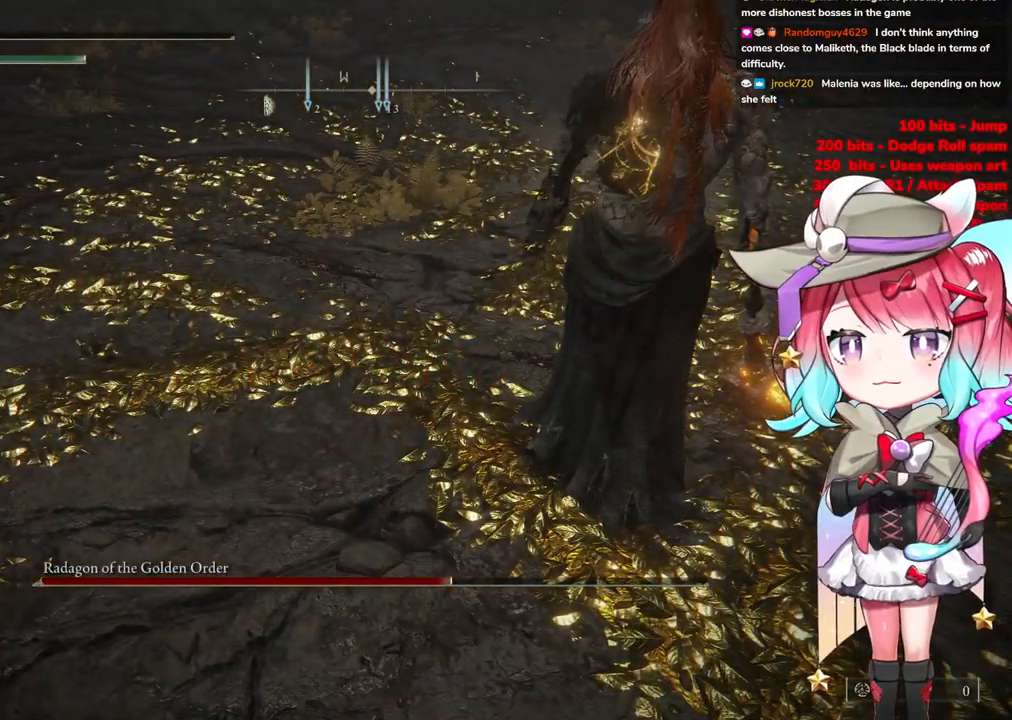
{"buttons": [], "left_stick": "center", "right_stick": "center", "events": [[234, "START", "down"], [451, "START", "up"]]}
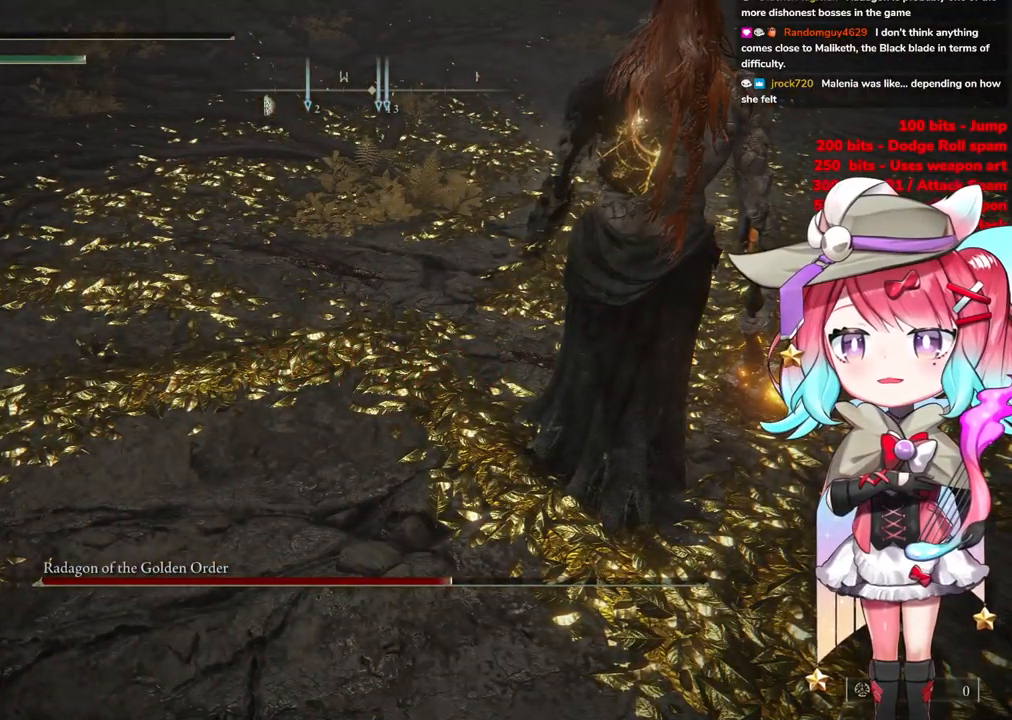
{"buttons": [], "left_stick": "up-right", "right_stick": "center", "events": [[83, "left_stick", "left"], [100, "START", "down"], [166, "left_stick", "up-left"], [267, "START", "up"], [417, "left_stick", "up-right"]]}
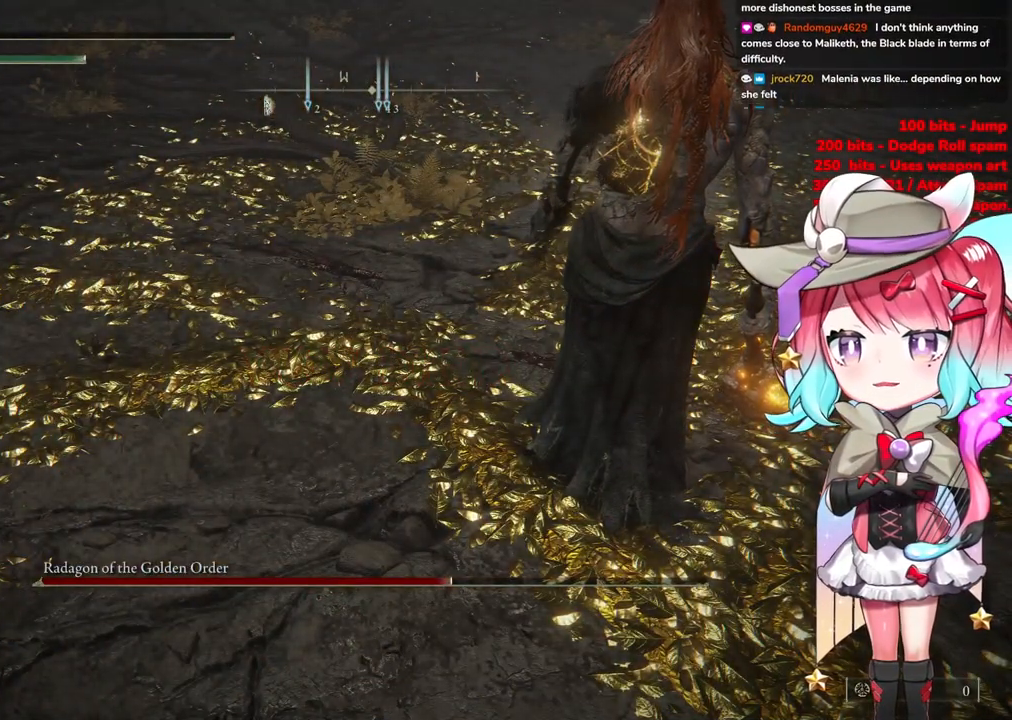
{"buttons": ["START"], "left_stick": "up", "right_stick": "center", "events": [[234, "left_stick", "up"], [334, "START", "down"]]}
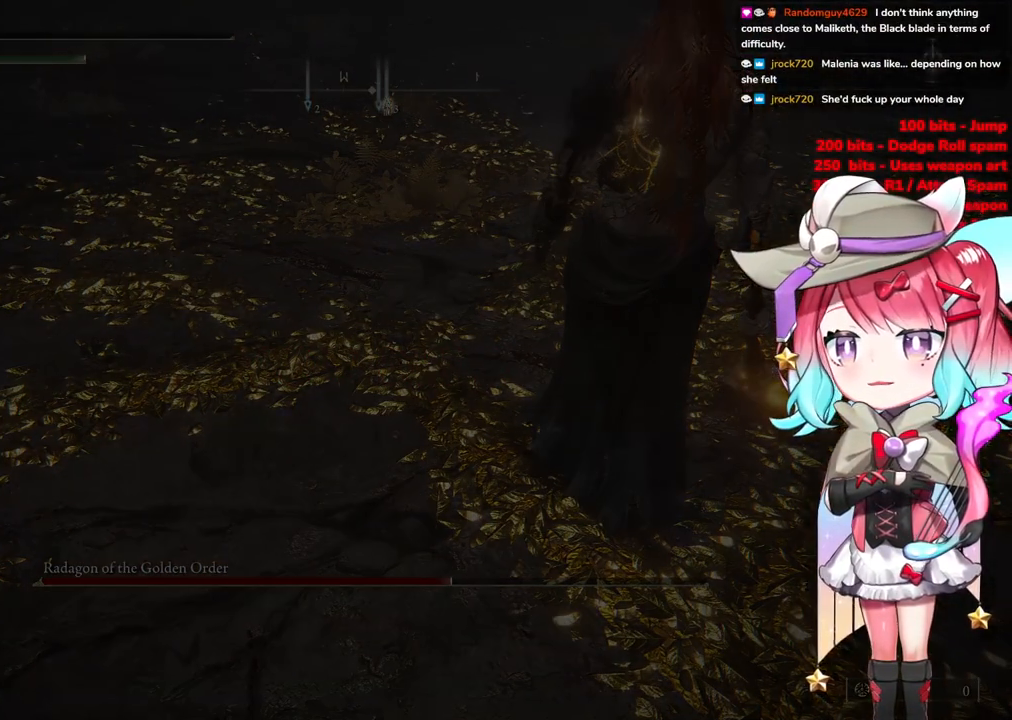
{"buttons": [], "left_stick": "up", "right_stick": "center", "events": [[200, "START", "up"], [333, "START", "down"], [417, "START", "up"]]}
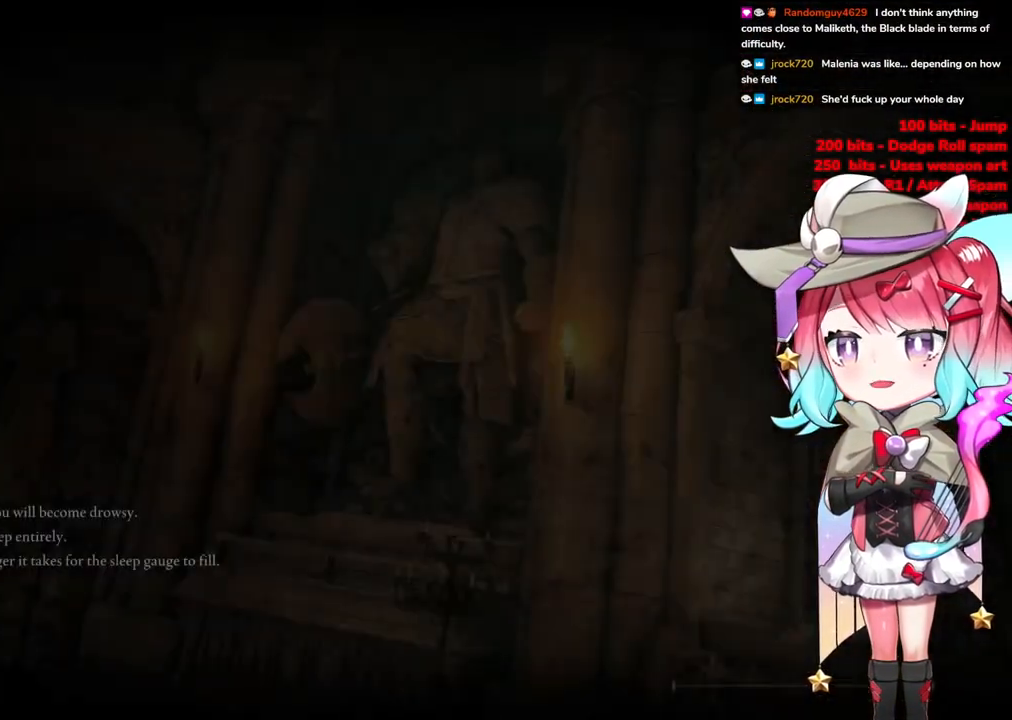
{"buttons": [], "left_stick": "up", "right_stick": "center", "events": [[50, "START", "down"], [184, "START", "up"], [300, "START", "down"], [467, "START", "up"]]}
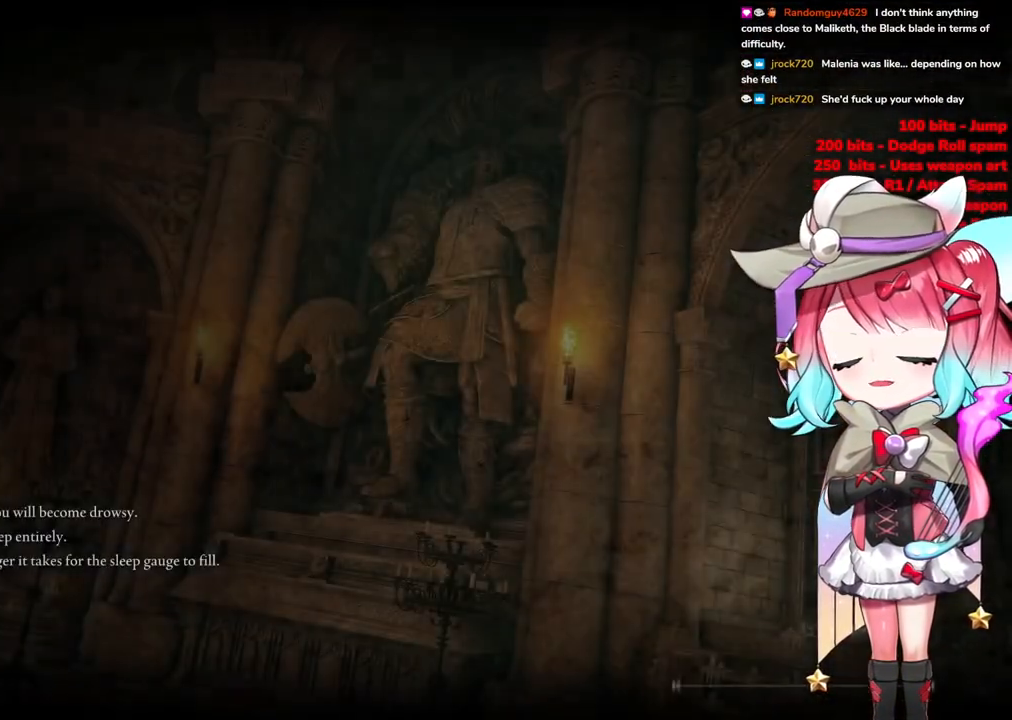
{"buttons": ["START"], "left_stick": "up-right", "right_stick": "center", "events": [[116, "left_stick", "center"], [200, "START", "down"], [300, "left_stick", "up"], [333, "START", "up"], [417, "left_stick", "up-right"], [450, "START", "down"]]}
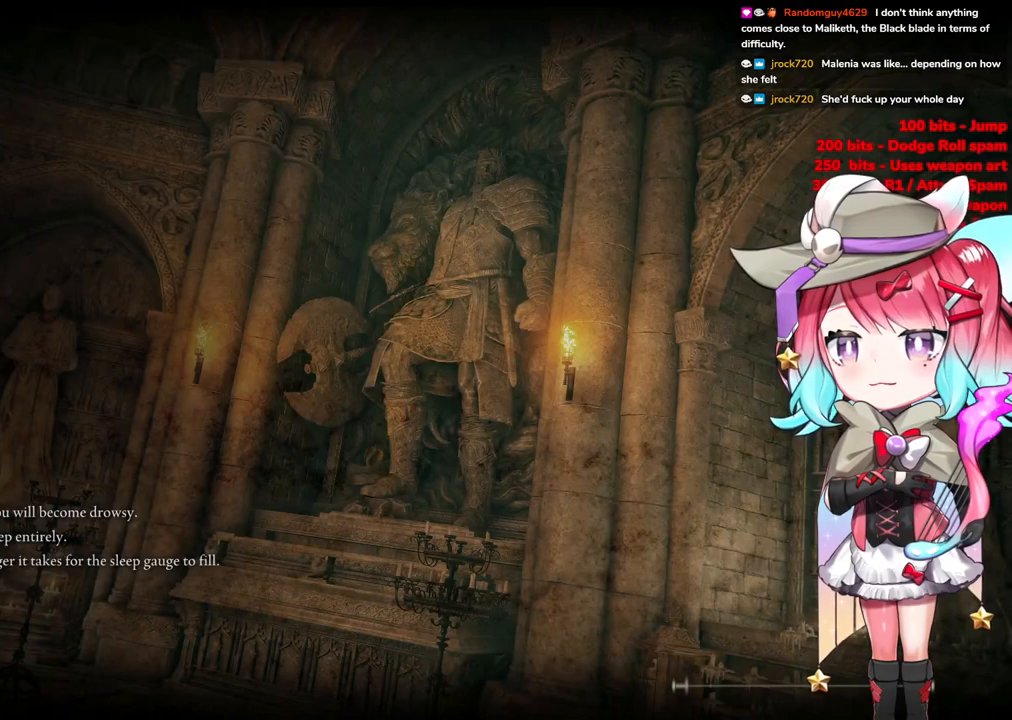
{"buttons": [], "left_stick": "up-right", "right_stick": "center", "events": [[367, "START", "up"]]}
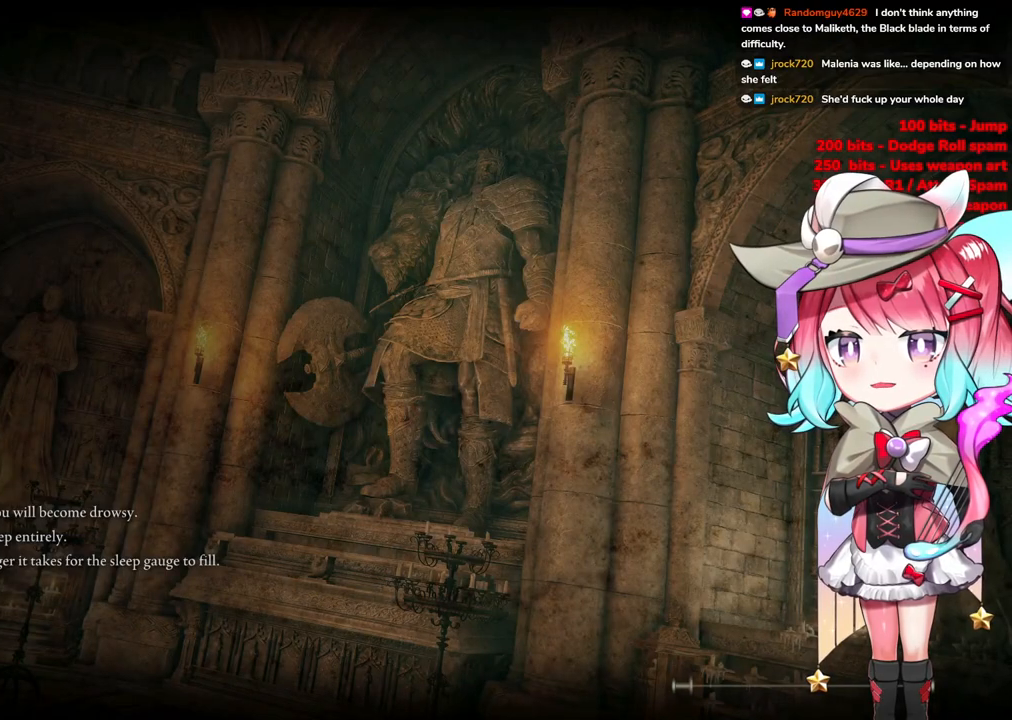
{"buttons": [], "left_stick": "left", "right_stick": "center", "events": [[50, "START", "down"], [100, "left_stick", "up-left"], [233, "left_stick", "left"], [467, "START", "up"]]}
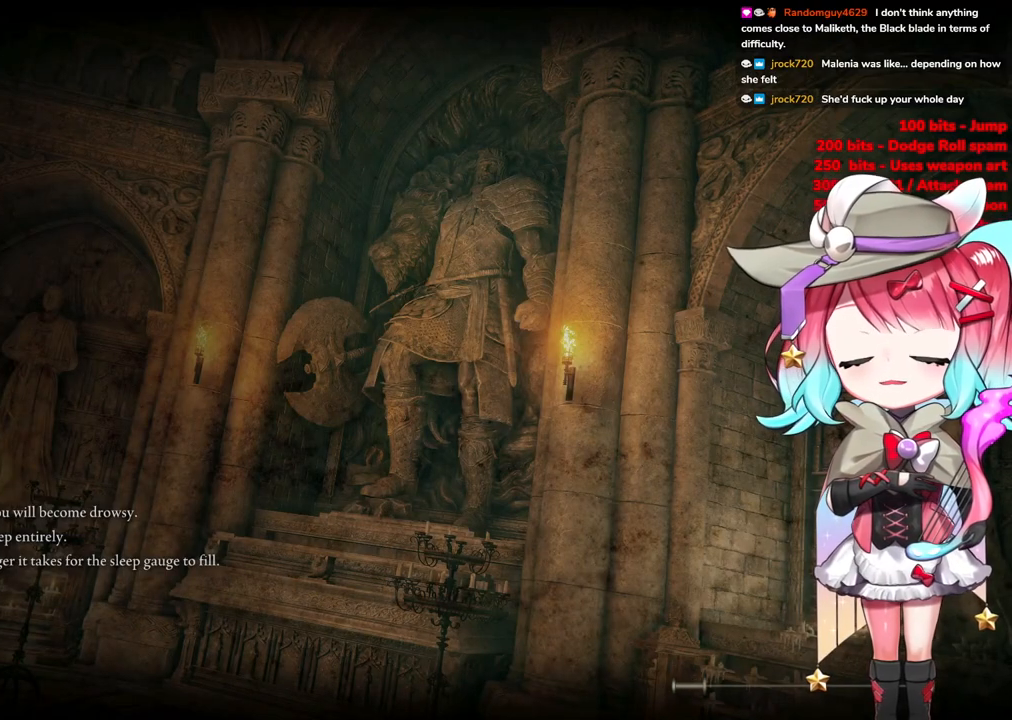
{"buttons": ["START"], "left_stick": "up", "right_stick": "center", "events": [[17, "left_stick", "up-left"], [117, "left_stick", "up"], [134, "START", "down"]]}
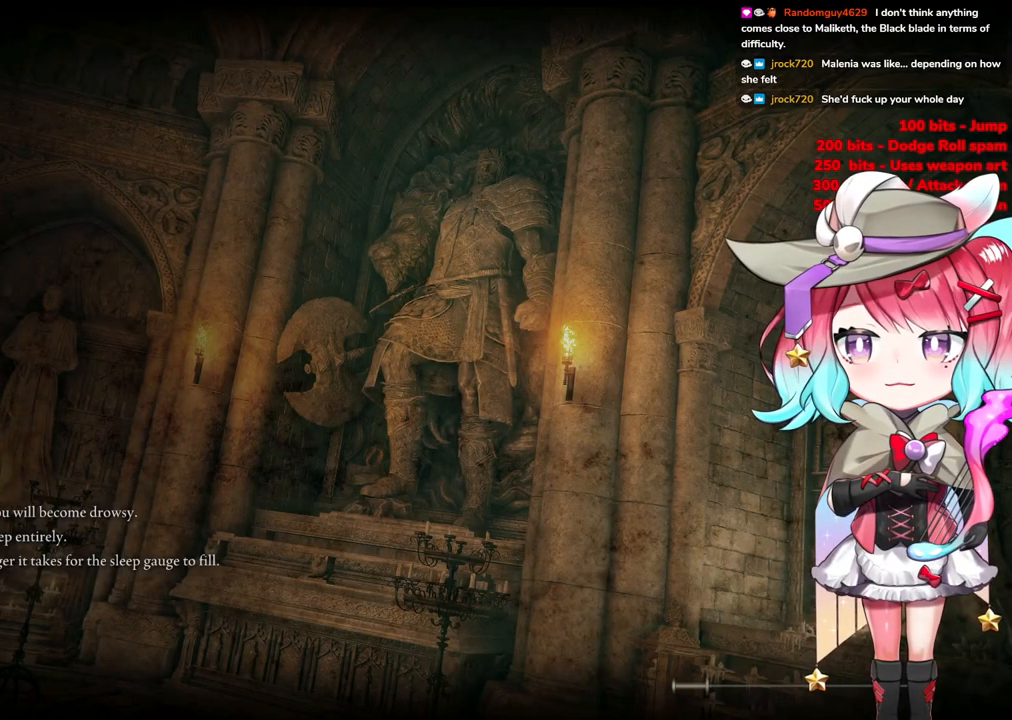
{"buttons": [], "left_stick": "up", "right_stick": "center", "events": [[100, "START", "up"], [283, "START", "down"], [467, "START", "up"]]}
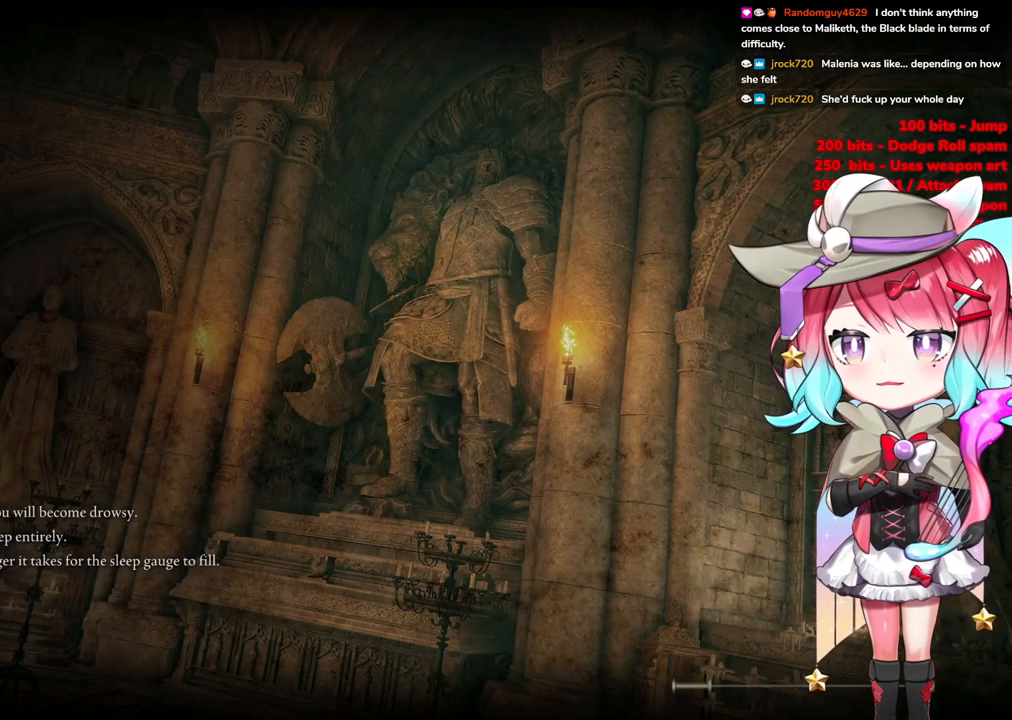
{"buttons": [], "left_stick": "up", "right_stick": "center", "events": [[134, "START", "down"], [334, "START", "up"]]}